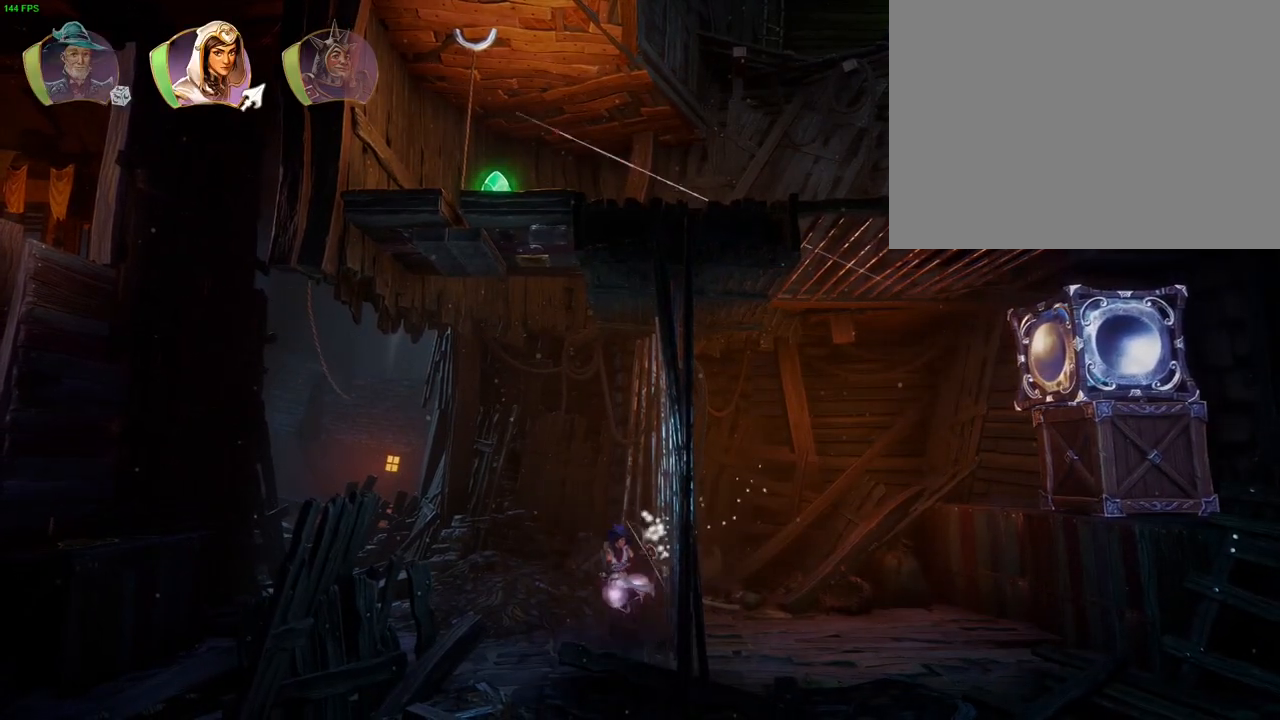
Gameplay with a controller (PlayStation layout); each line is a JSON object with the inputs held at the frame after it (dt_ms = milliseconds from this image to that frame). "button_events" lists button changes between this image and that frame as [ms after this image, input, new state], when the widget could be followed in between (sticks are given only as held states).
{"dt_ms": 1000, "buttons": [], "left_stick": "up", "right_stick": "center", "button_events": [[533, "CROSS", "down"], [783, "CROSS", "up"], [783, "SQUARE", "down"], [950, "SQUARE", "up"]]}
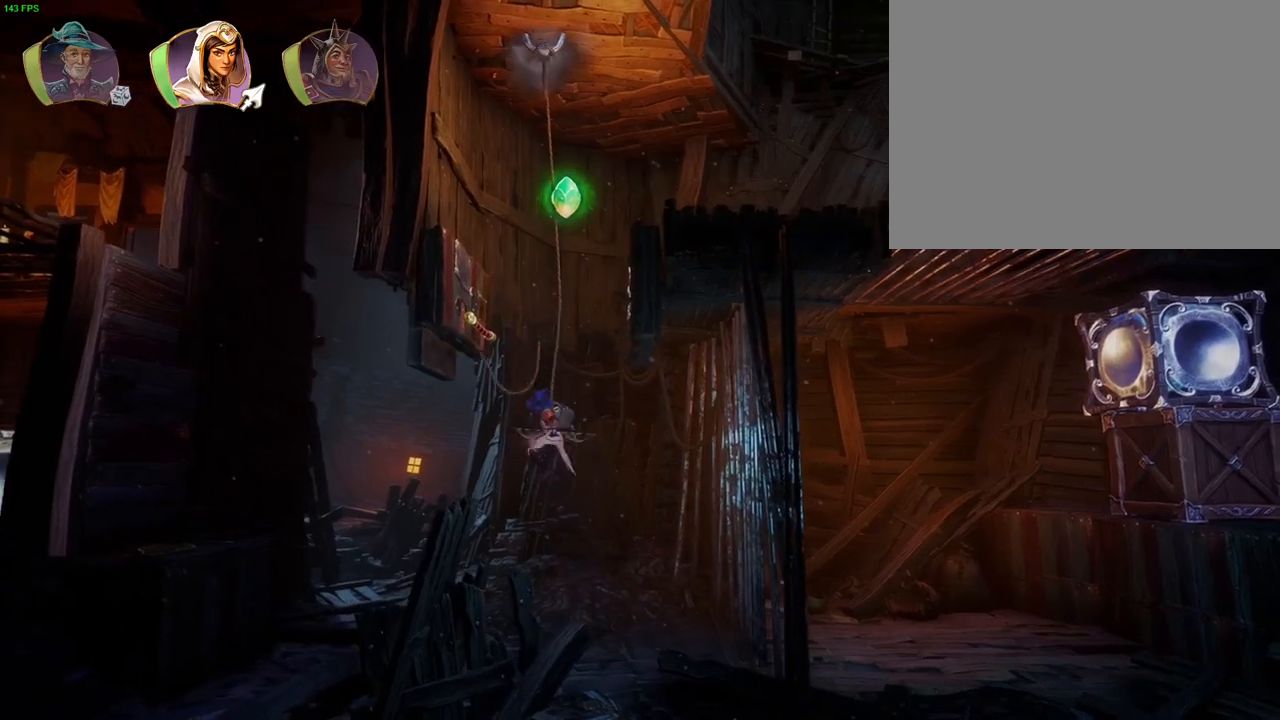
{"dt_ms": 500, "buttons": ["CROSS"], "left_stick": "up-right", "right_stick": "center", "button_events": [[400, "CROSS", "down"]]}
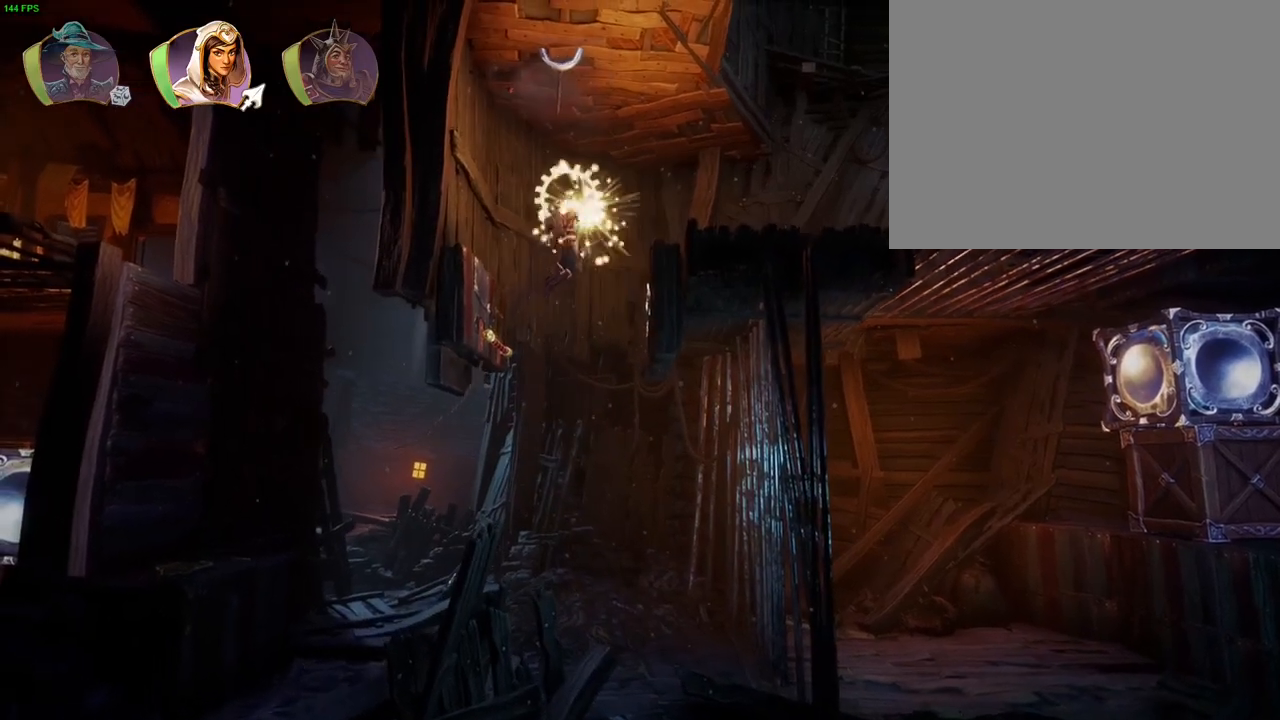
{"dt_ms": 500, "buttons": [], "left_stick": "up-right", "right_stick": "center", "button_events": [[67, "R1", "down"], [117, "CROSS", "up"], [183, "R1", "up"], [267, "TRIANGLE", "down"], [367, "TRIANGLE", "up"]]}
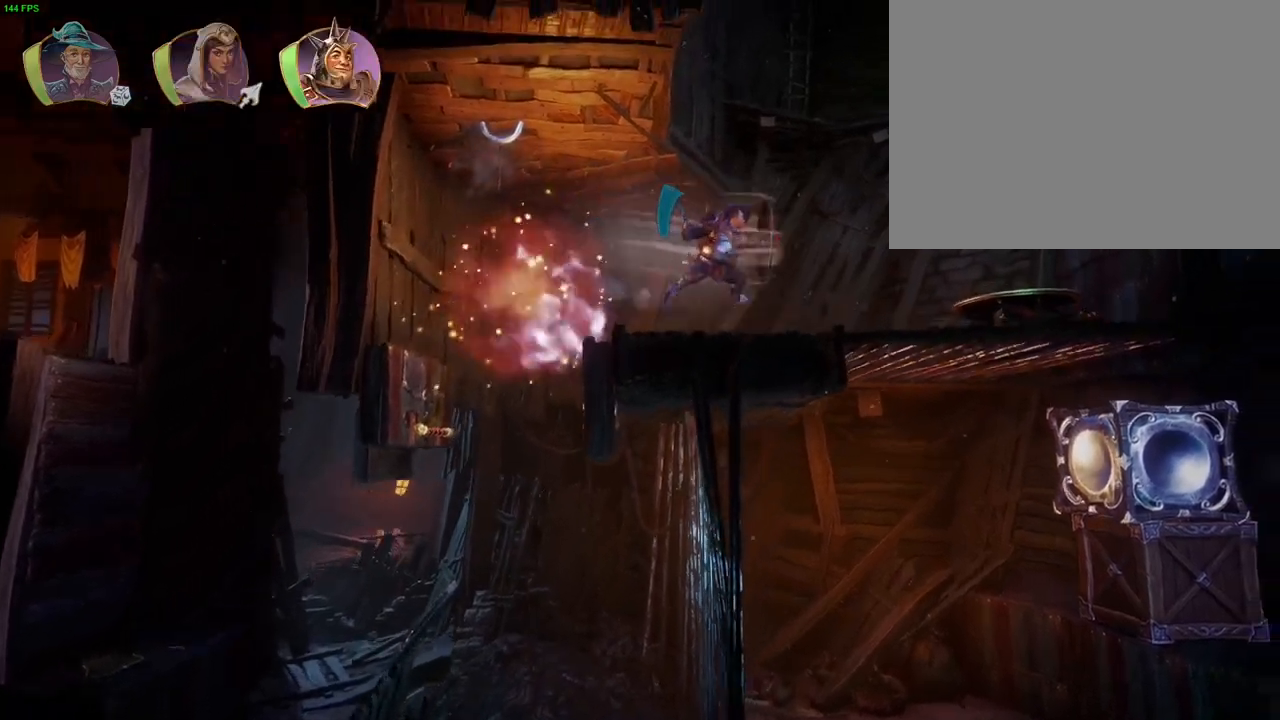
{"dt_ms": 500, "buttons": ["L1"], "left_stick": "up-right", "right_stick": "center", "button_events": [[167, "L1", "down"], [217, "CROSS", "down"], [250, "L1", "up"], [433, "CROSS", "up"], [450, "L1", "down"]]}
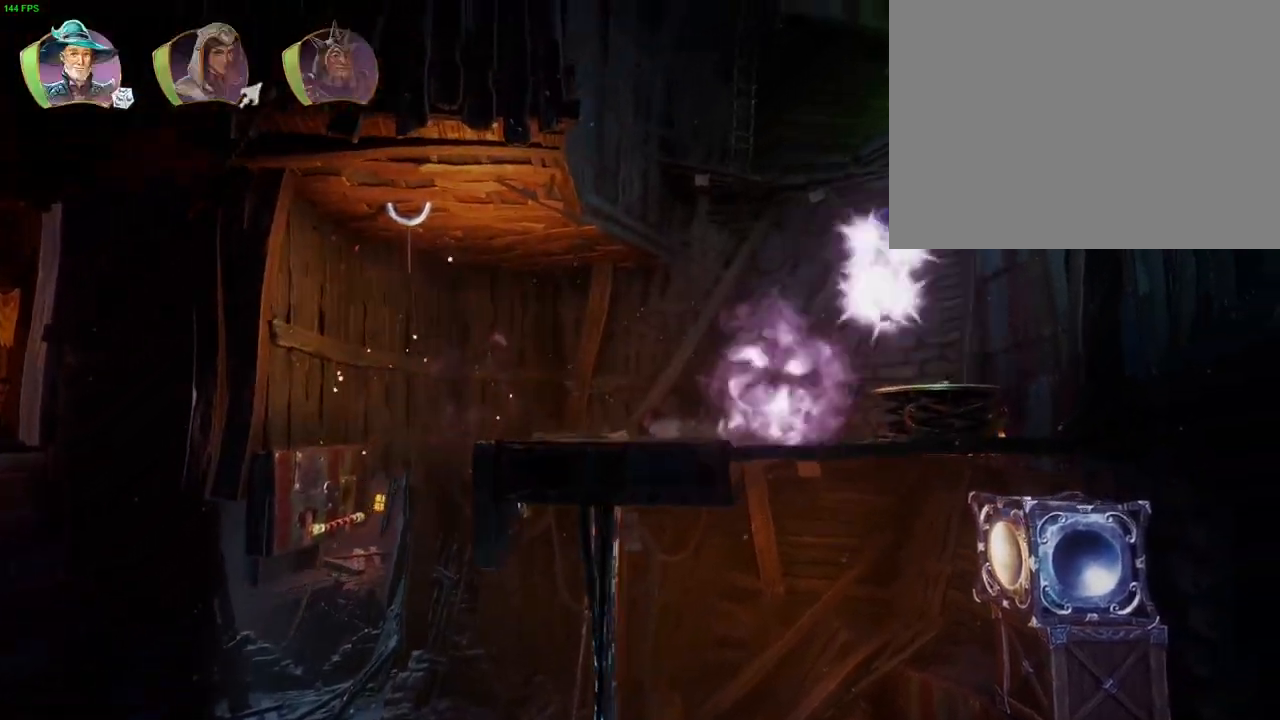
{"dt_ms": 500, "buttons": [], "left_stick": "up-right", "right_stick": "center", "button_events": [[50, "TRIANGLE", "down"], [67, "L1", "up"], [150, "TRIANGLE", "up"], [233, "CROSS", "down"], [317, "CROSS", "up"], [383, "CROSS", "down"], [467, "CROSS", "up"]]}
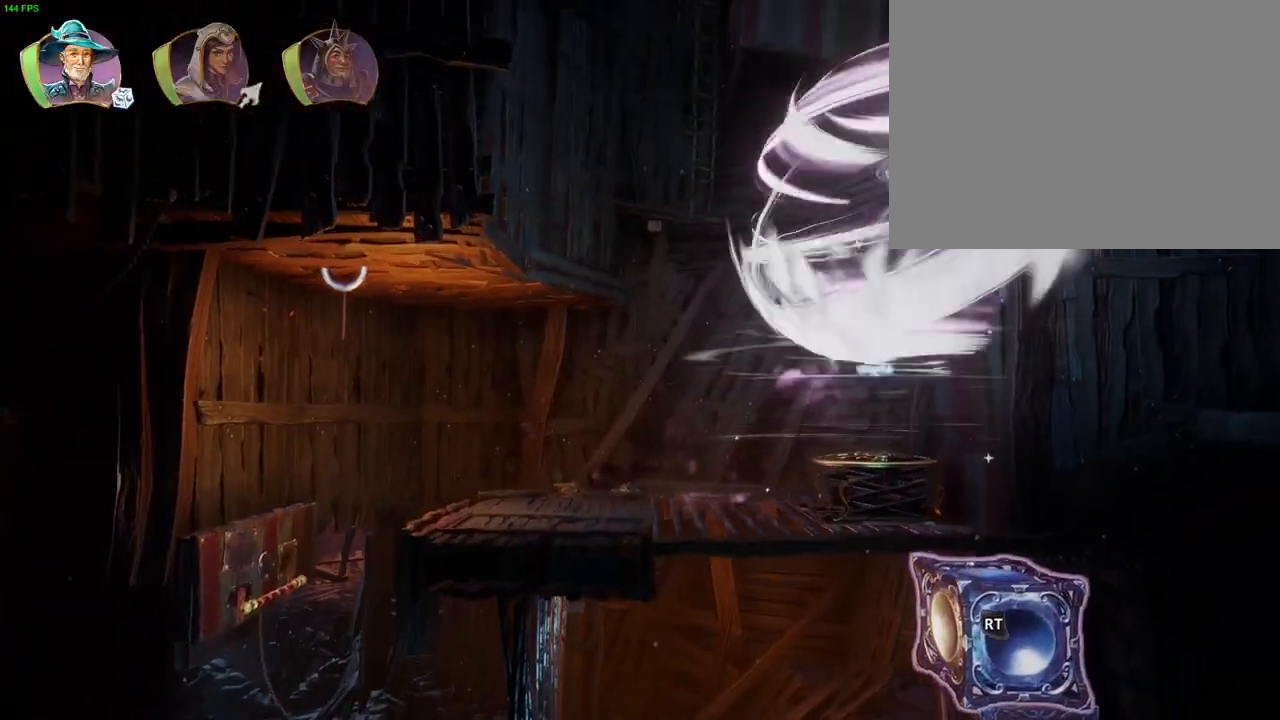
{"dt_ms": 500, "buttons": [], "left_stick": "up-right", "right_stick": "center", "button_events": [[33, "CROSS", "down"], [133, "CROSS", "up"], [183, "CROSS", "down"], [400, "R1", "down"], [450, "CROSS", "up"], [483, "R1", "up"]]}
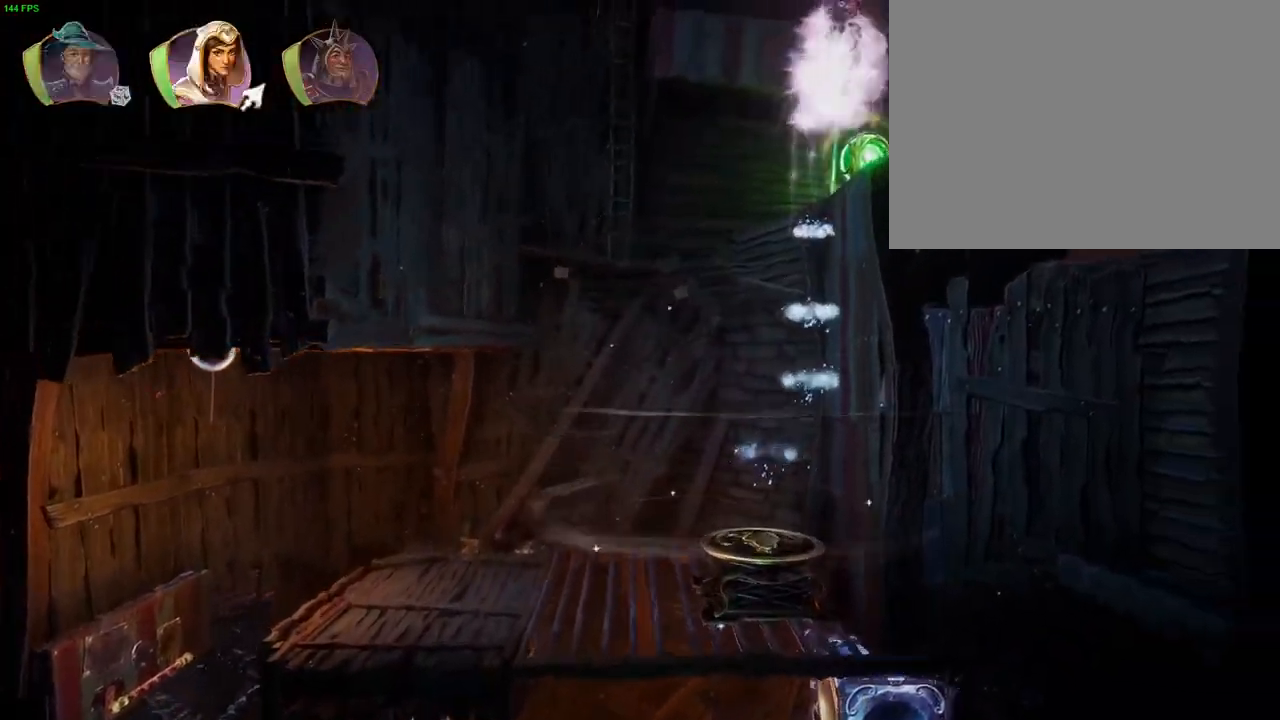
{"dt_ms": 500, "buttons": [], "left_stick": "up-right", "right_stick": "center", "button_events": [[67, "R1", "down"], [133, "R1", "up"], [350, "CROSS", "down"], [500, "CROSS", "up"]]}
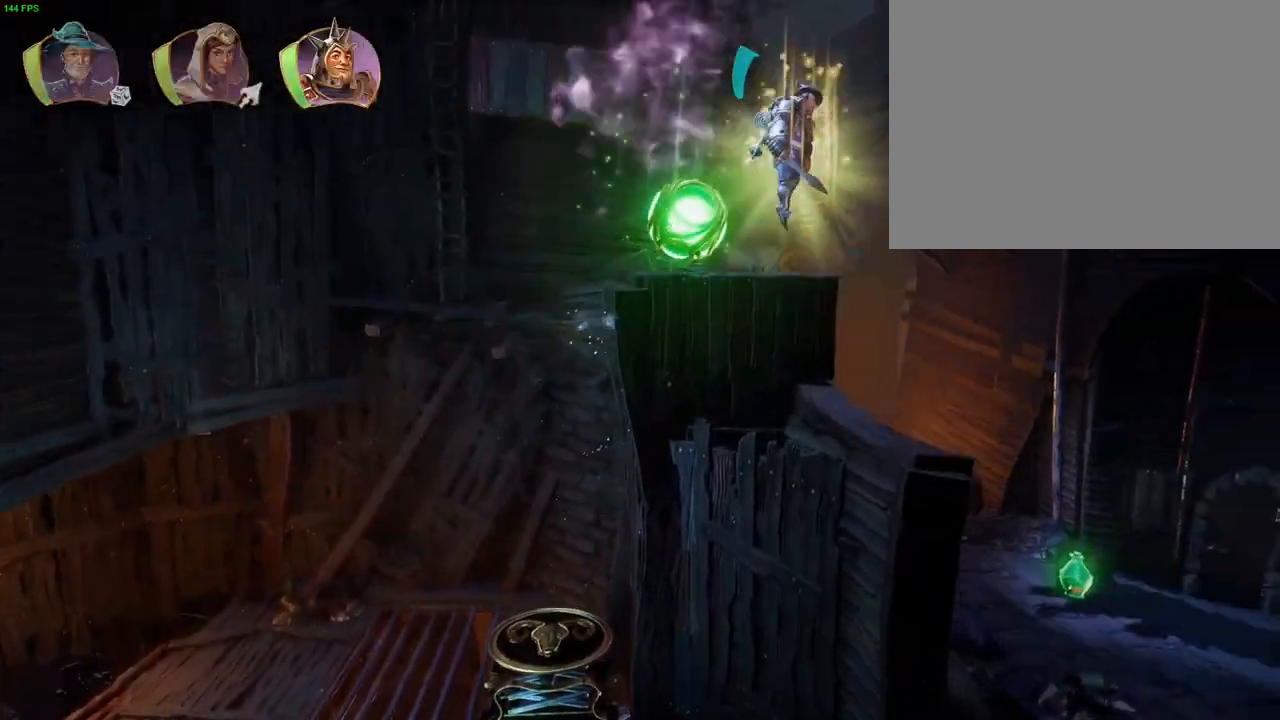
{"dt_ms": 500, "buttons": [], "left_stick": "up-right", "right_stick": "center", "button_events": []}
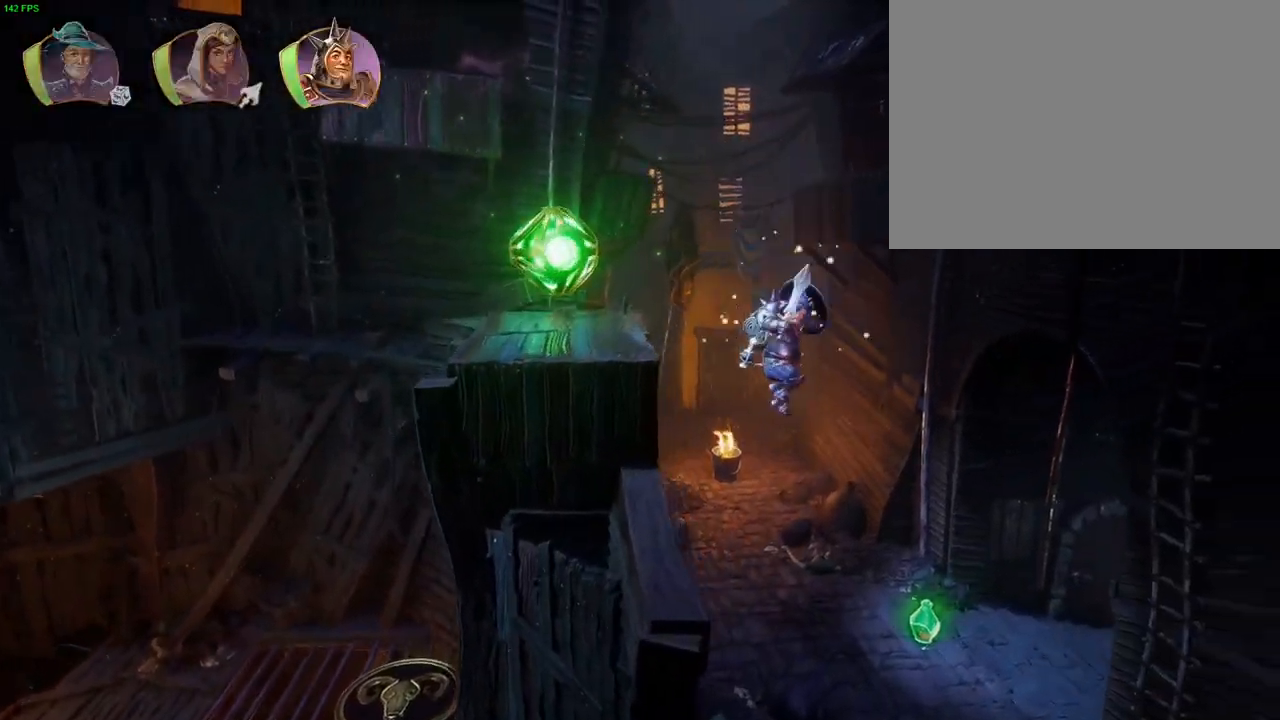
{"dt_ms": 1000, "buttons": ["CROSS"], "left_stick": "up-right", "right_stick": "center", "button_events": [[317, "TRIANGLE", "down"], [400, "TRIANGLE", "up"], [783, "CROSS", "down"]]}
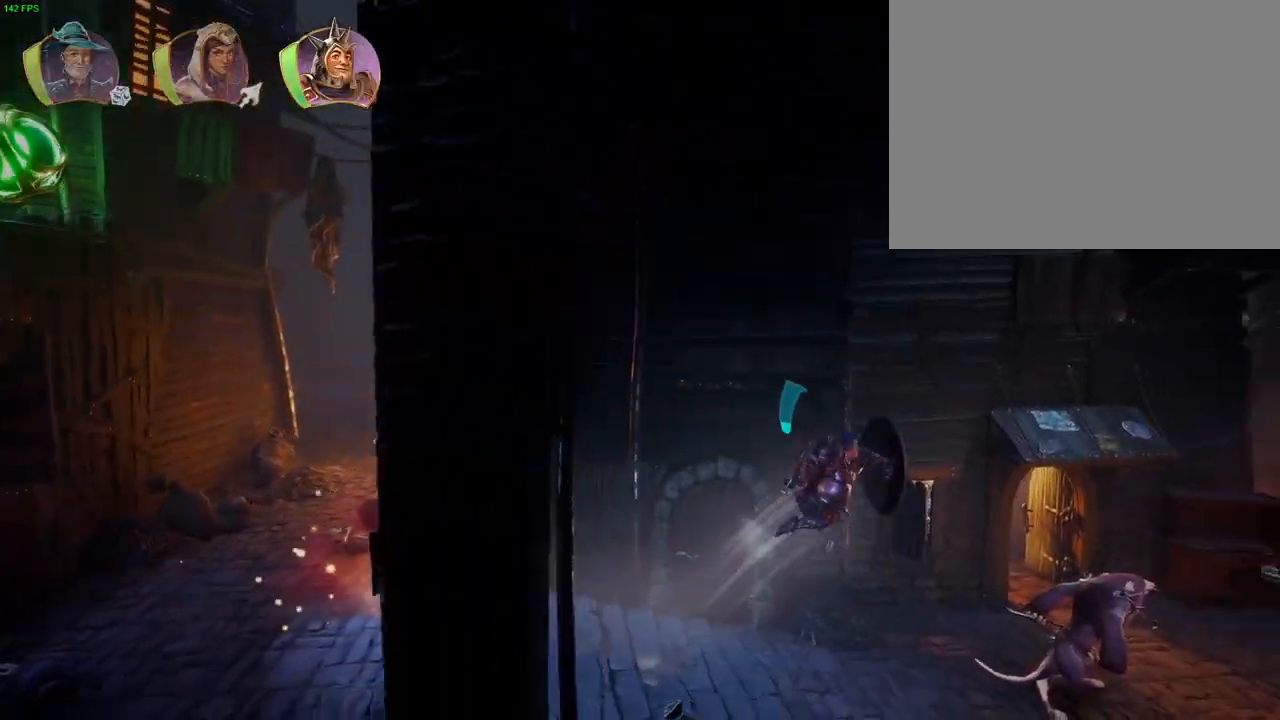
{"dt_ms": 500, "buttons": ["CROSS"], "left_stick": "up-right", "right_stick": "center", "button_events": [[183, "CROSS", "up"], [483, "CROSS", "down"]]}
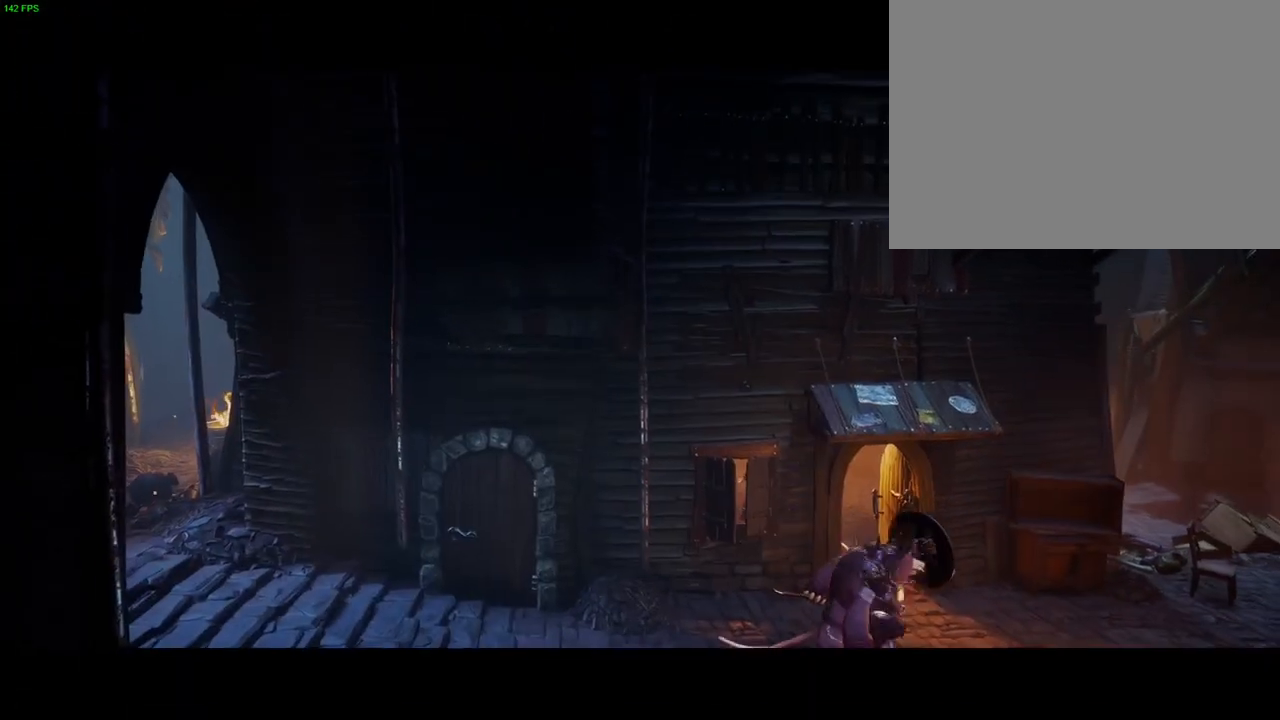
{"dt_ms": 500, "buttons": [], "left_stick": "up-right", "right_stick": "center", "button_events": [[117, "CROSS", "up"], [200, "CROSS", "down"], [467, "CROSS", "up"]]}
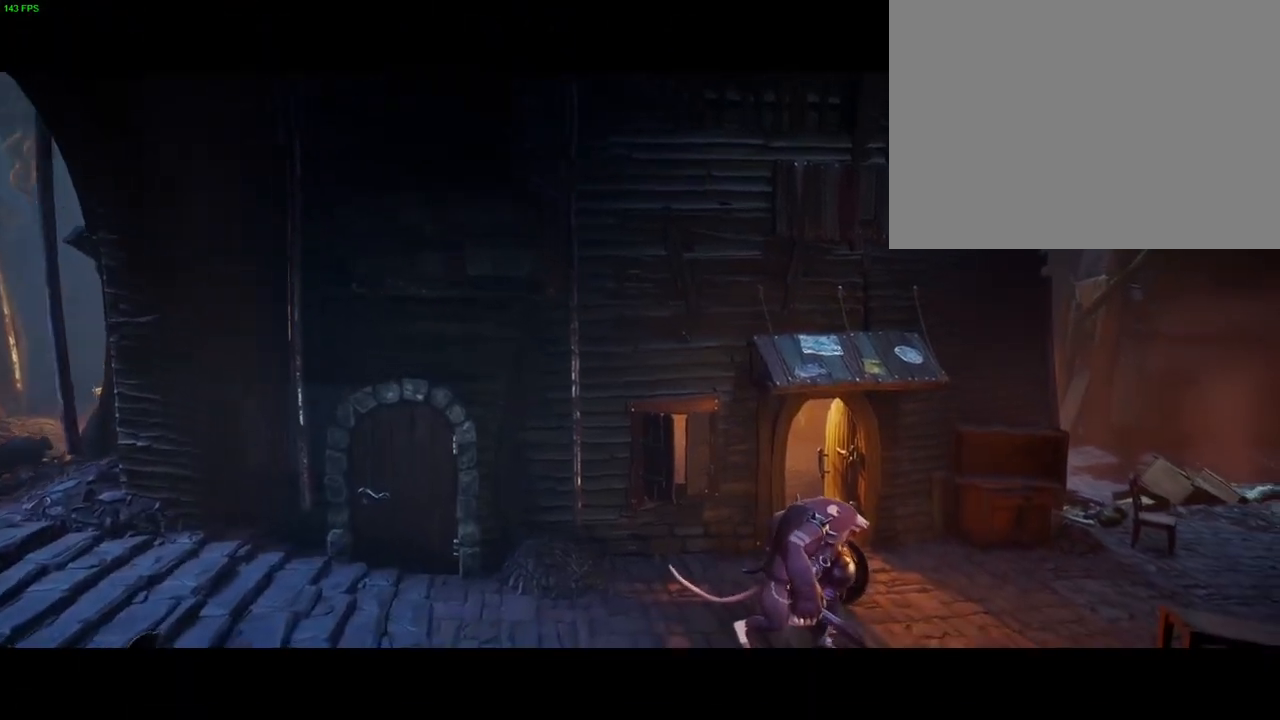
{"dt_ms": 500, "buttons": ["CROSS"], "left_stick": "right", "right_stick": "center", "button_events": [[33, "CROSS", "down"]]}
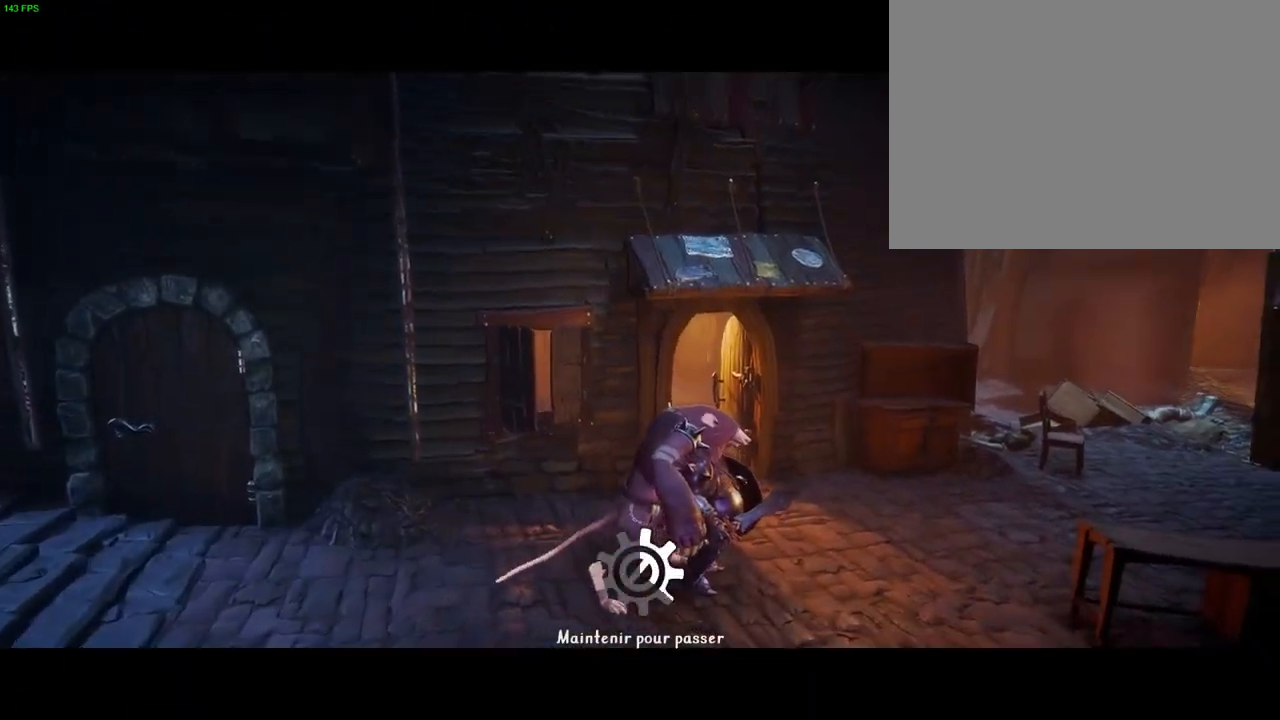
{"dt_ms": 500, "buttons": ["CROSS"], "left_stick": "up-right", "right_stick": "center", "button_events": []}
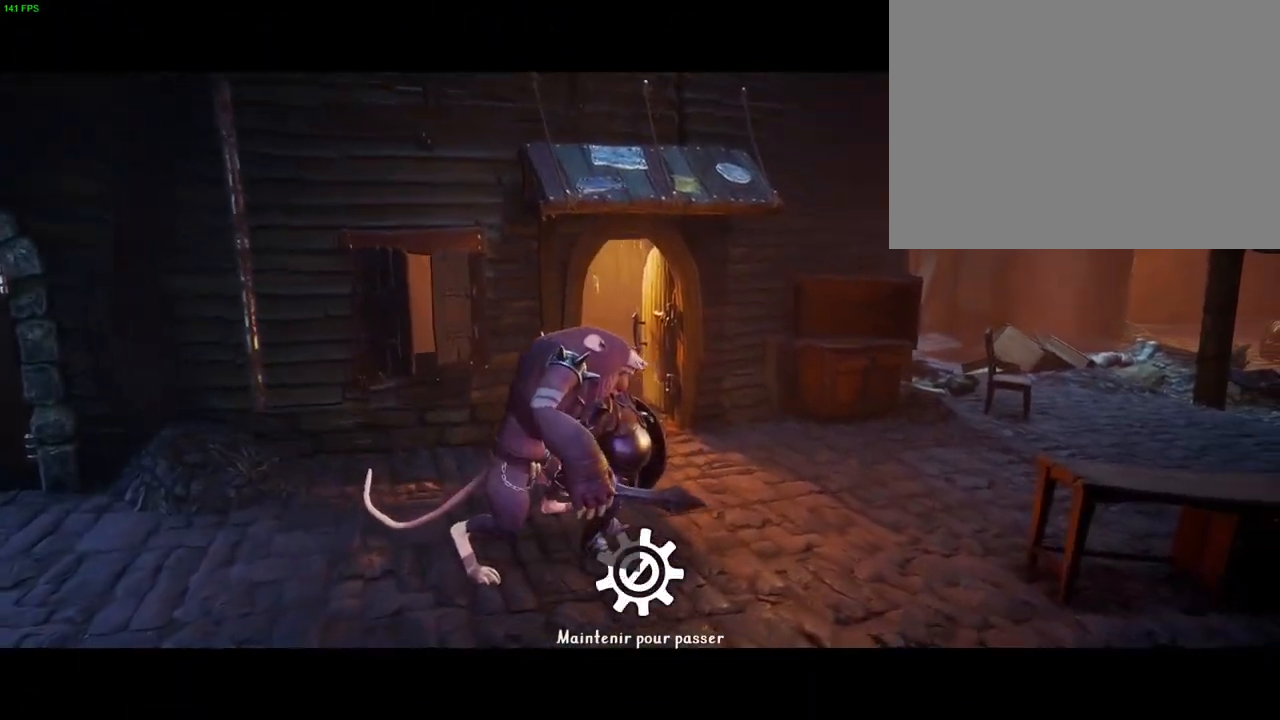
{"dt_ms": 500, "buttons": [], "left_stick": "up-right", "right_stick": "center", "button_events": [[500, "CROSS", "up"]]}